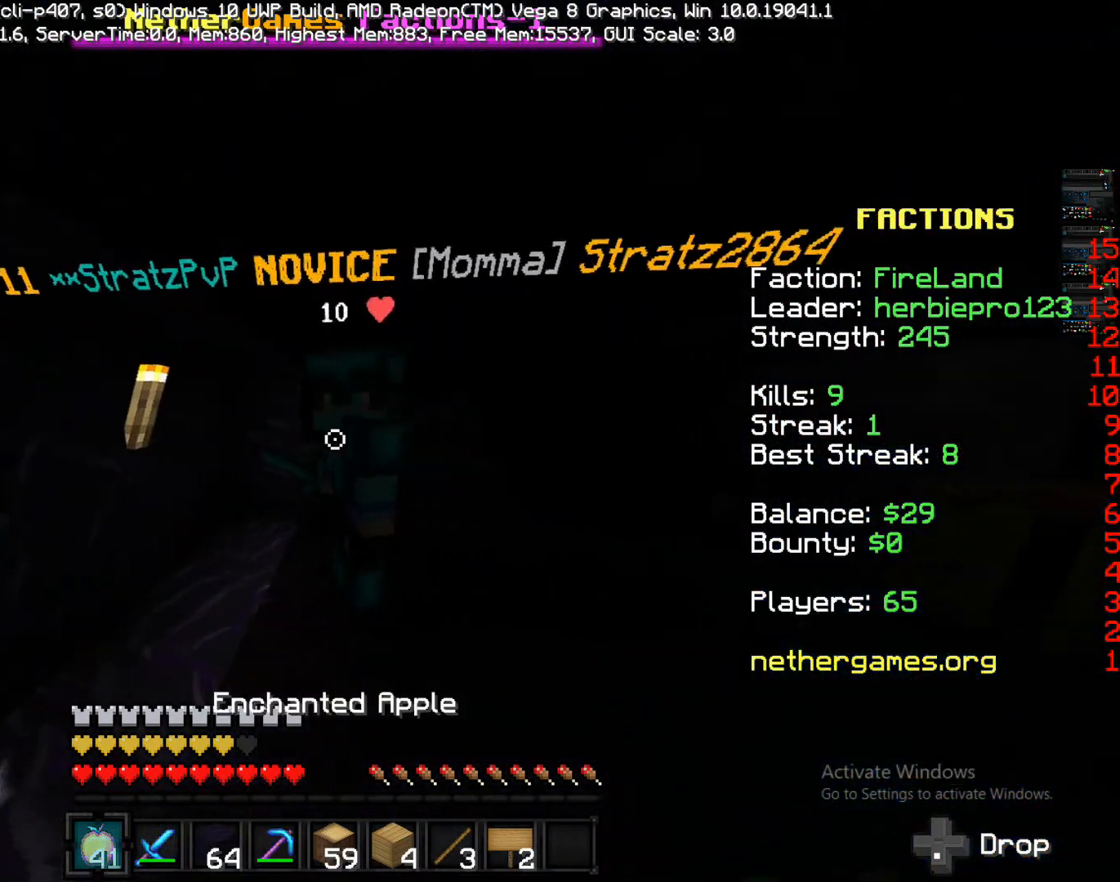
Gameplay with a controller (PlayStation layout); each line is a JSON object with the inputs held at the frame after it. "events" lists button and stick changes between this image and that frame as [ms after this image, input, new state], when the widget could be followed in between. Not read: L3 R3.
{"buttons": [], "left_stick": "center", "right_stick": "center", "events": [[83, "L2", "up"], [83, "left_stick", "down-right"], [317, "left_stick", "down"], [433, "left_stick", "center"]]}
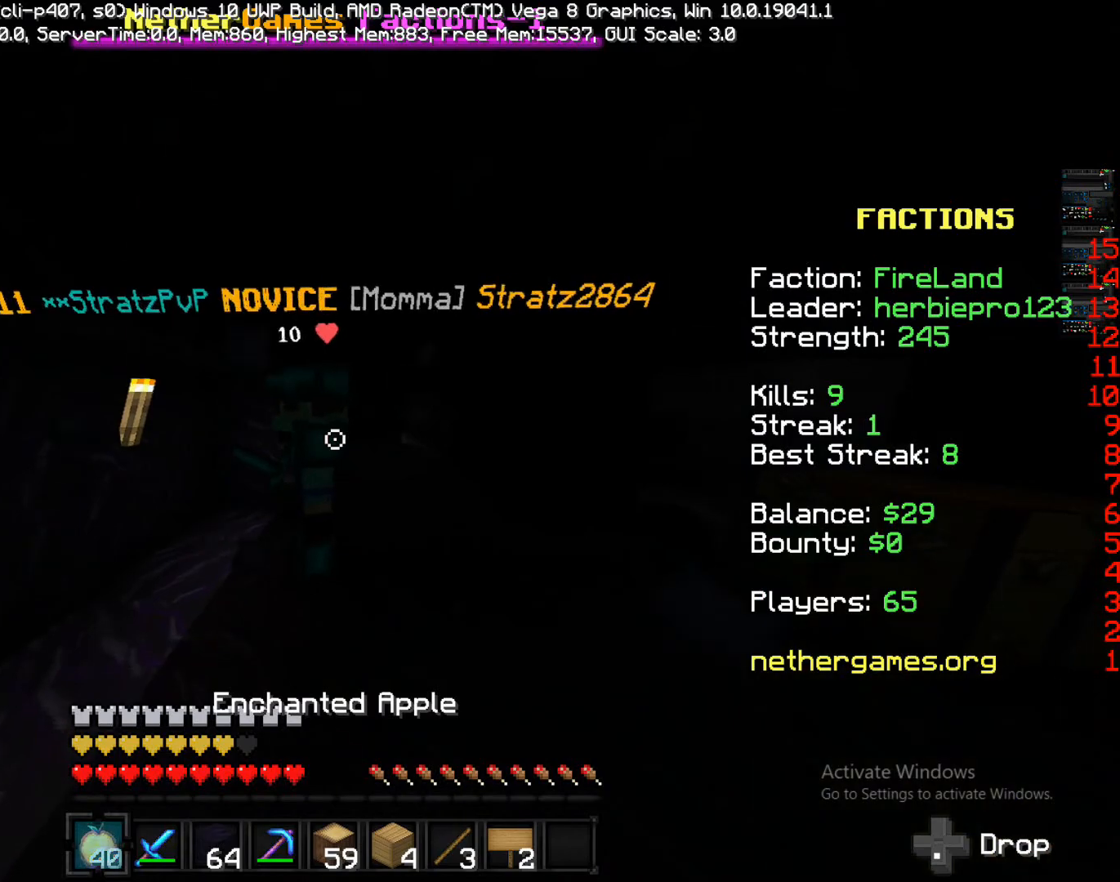
{"buttons": ["DPAD_DOWN"], "left_stick": "center", "right_stick": "center", "events": [[67, "DPAD_DOWN", "down"], [133, "DPAD_DOWN", "up"], [200, "DPAD_DOWN", "down"], [267, "DPAD_DOWN", "up"], [367, "DPAD_DOWN", "down"]]}
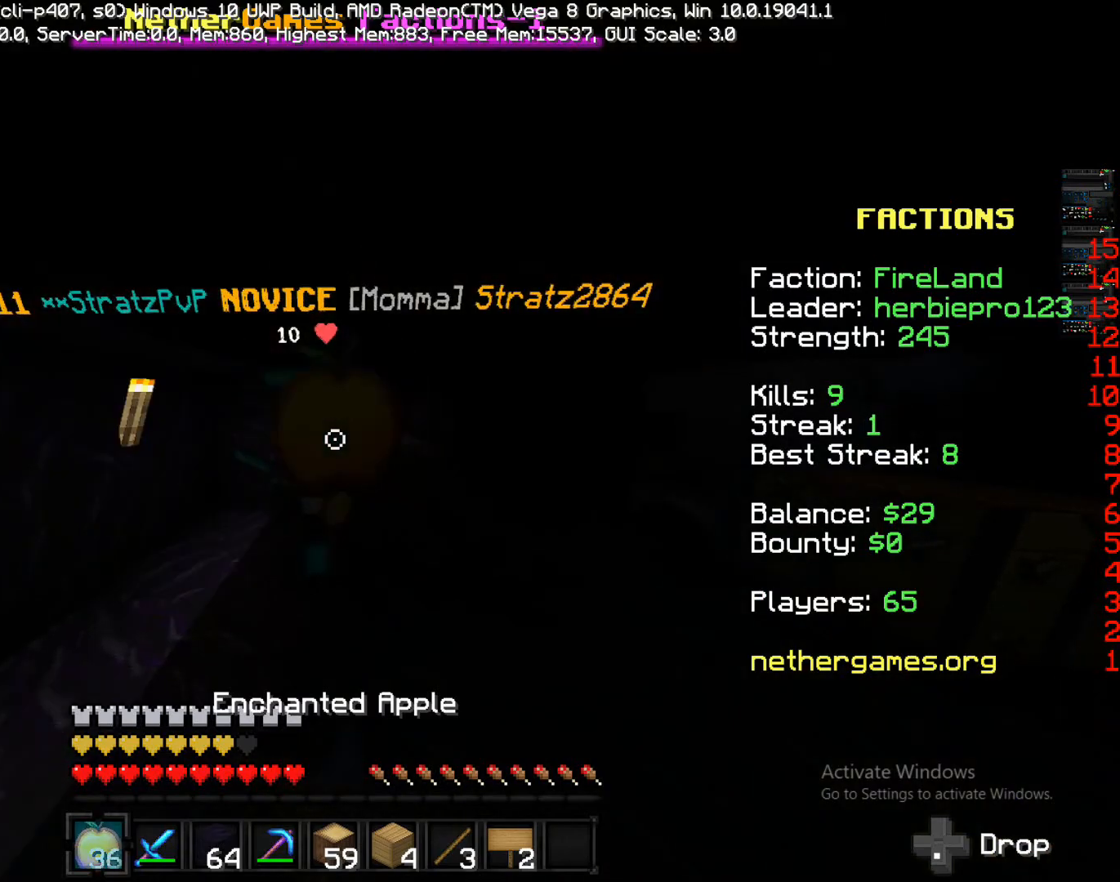
{"buttons": [], "left_stick": "center", "right_stick": "center", "events": [[100, "DPAD_DOWN", "up"], [150, "DPAD_DOWN", "down"], [233, "DPAD_DOWN", "up"], [350, "DPAD_DOWN", "down"], [417, "DPAD_DOWN", "up"]]}
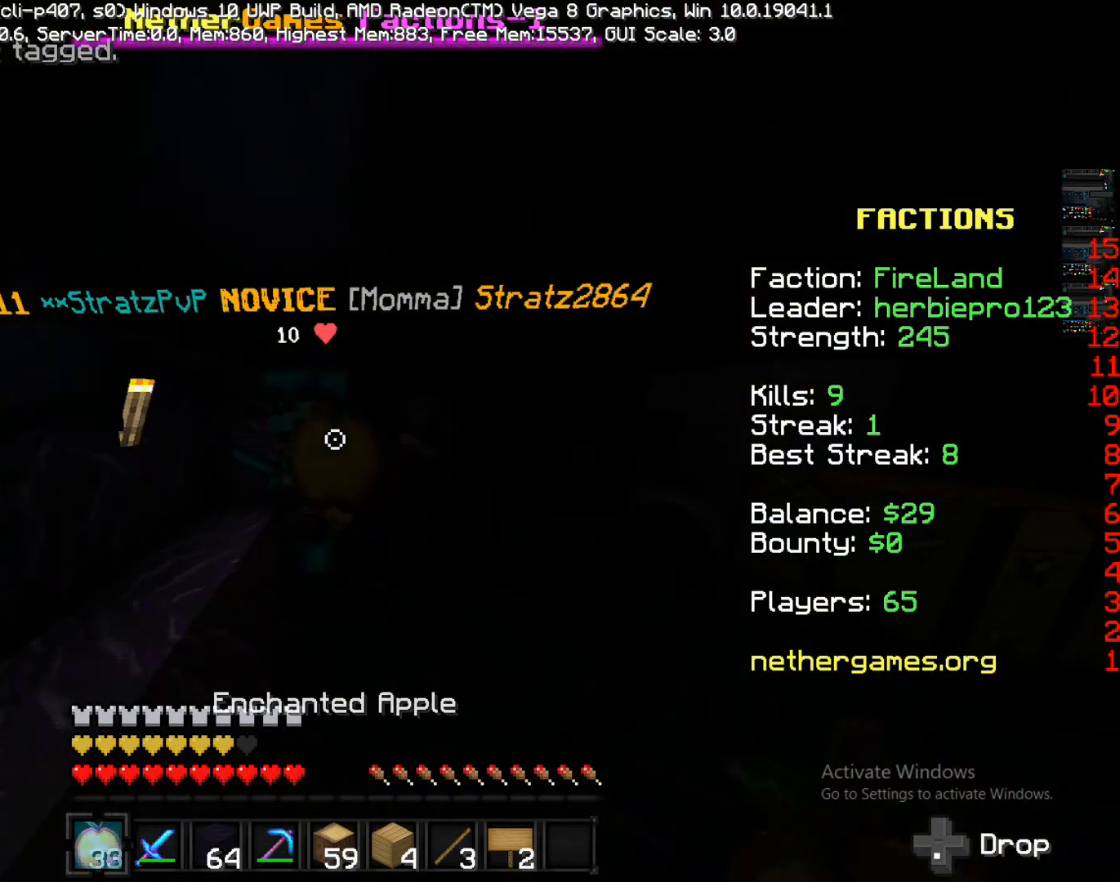
{"buttons": ["DPAD_DOWN"], "left_stick": "center", "right_stick": "center", "events": [[50, "DPAD_DOWN", "down"], [117, "DPAD_DOWN", "up"], [483, "DPAD_DOWN", "down"]]}
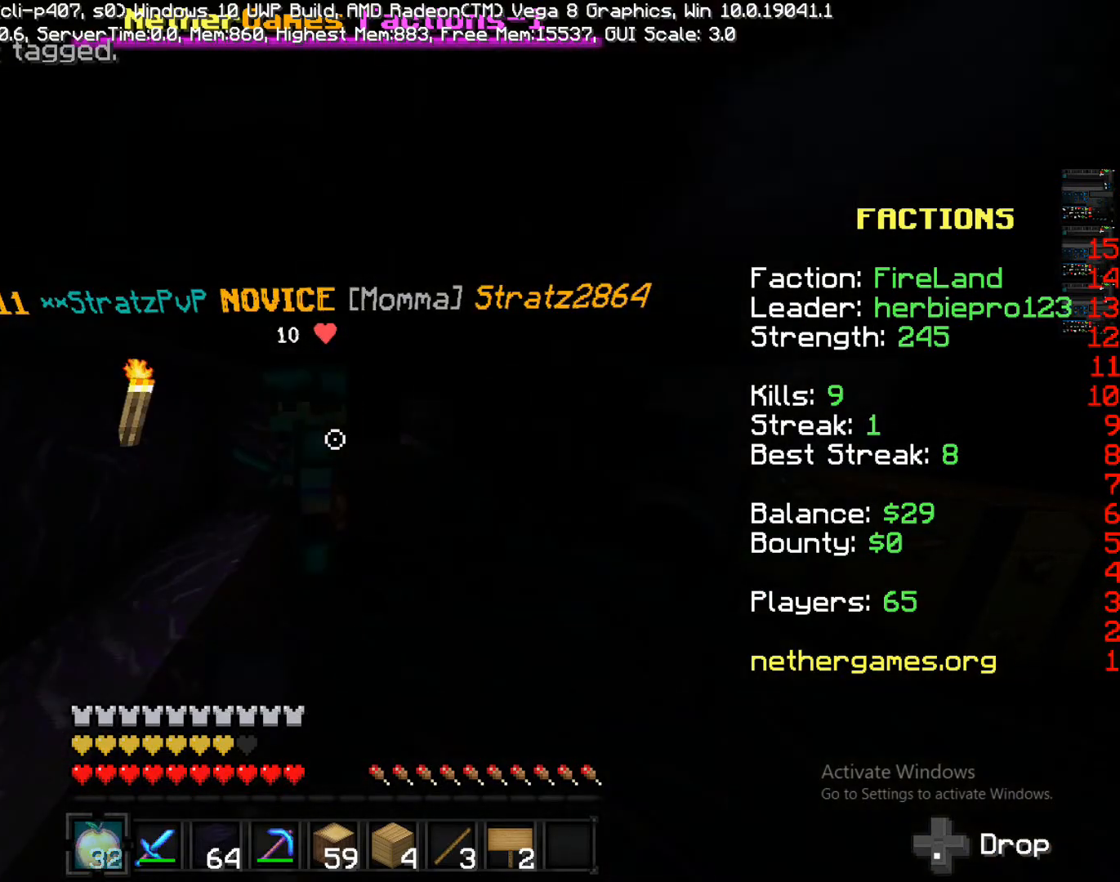
{"buttons": ["R2"], "left_stick": "center", "right_stick": "center", "events": [[100, "DPAD_DOWN", "up"], [350, "R2", "down"]]}
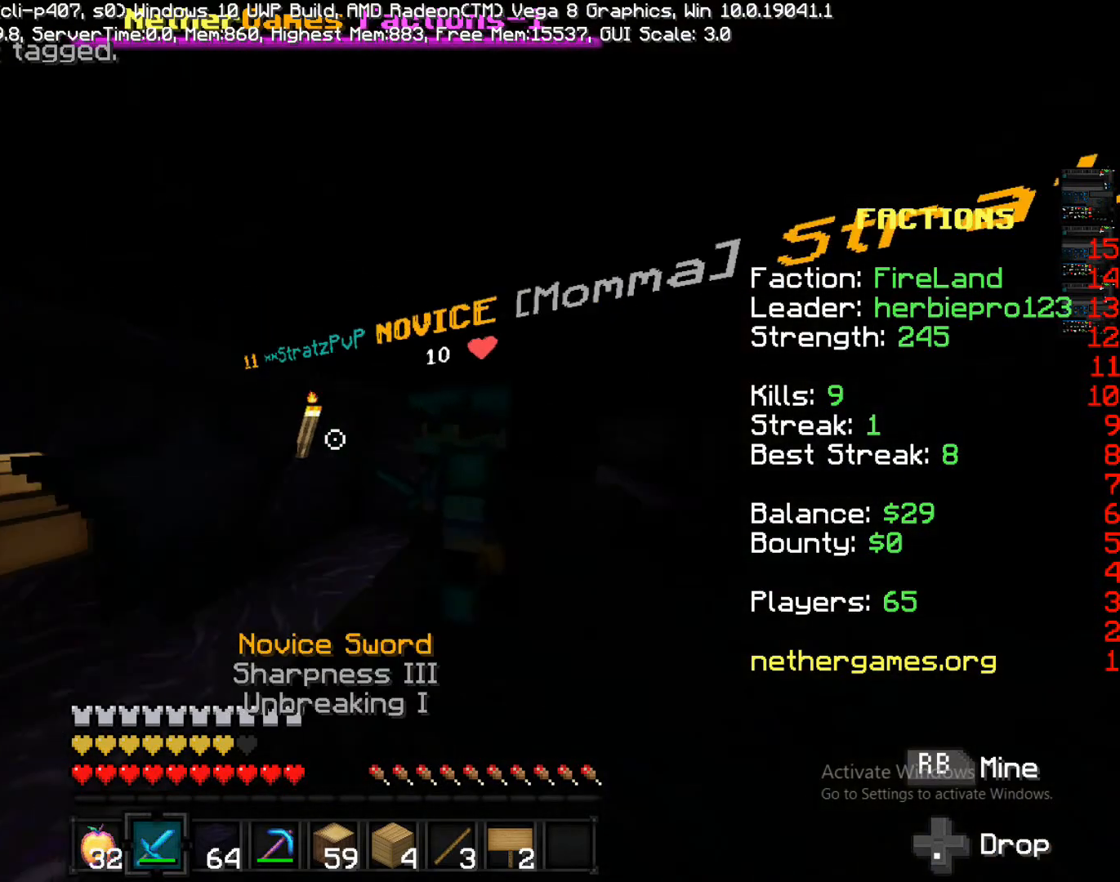
{"buttons": [], "left_stick": "down-left", "right_stick": "center", "events": [[67, "right_stick", "up-left"], [133, "R2", "up"], [133, "left_stick", "down-left"], [133, "right_stick", "center"]]}
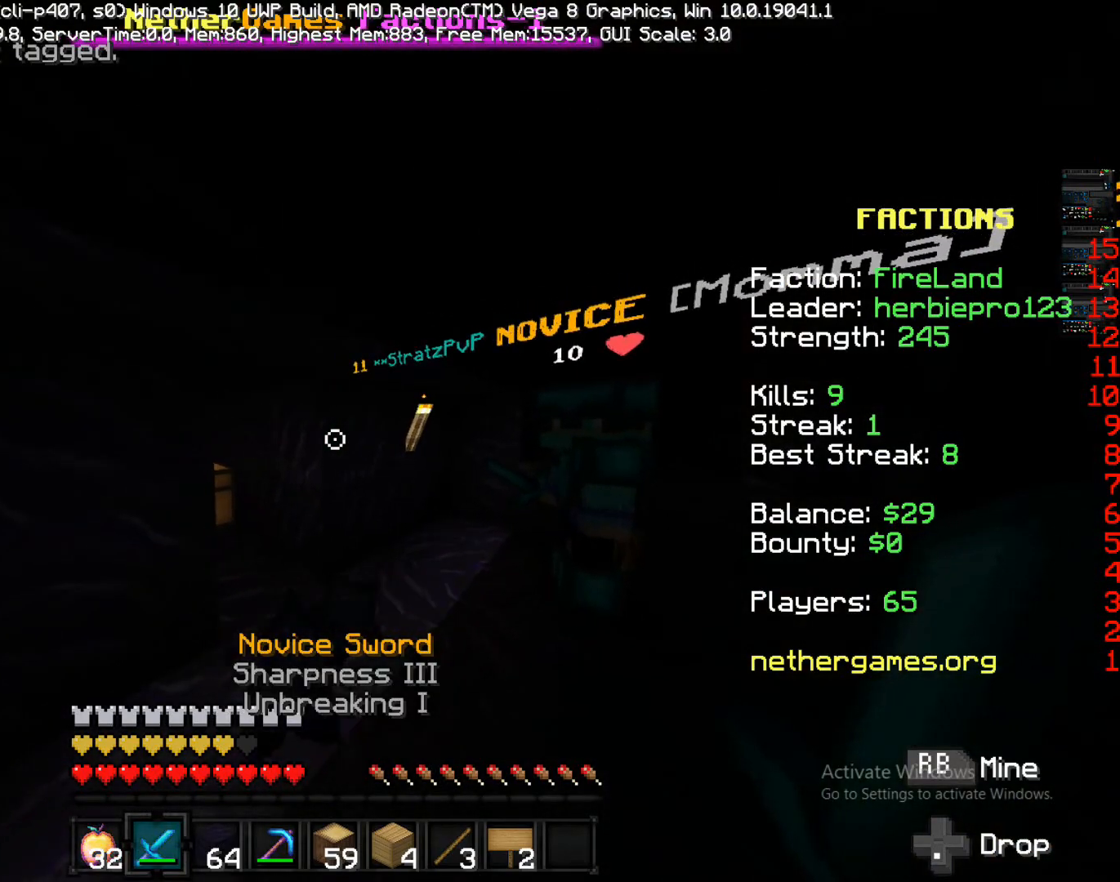
{"buttons": [], "left_stick": "down", "right_stick": "center", "events": [[50, "left_stick", "center"], [217, "left_stick", "up"], [217, "right_stick", "down-right"], [300, "left_stick", "down-left"], [383, "right_stick", "center"], [500, "left_stick", "down"]]}
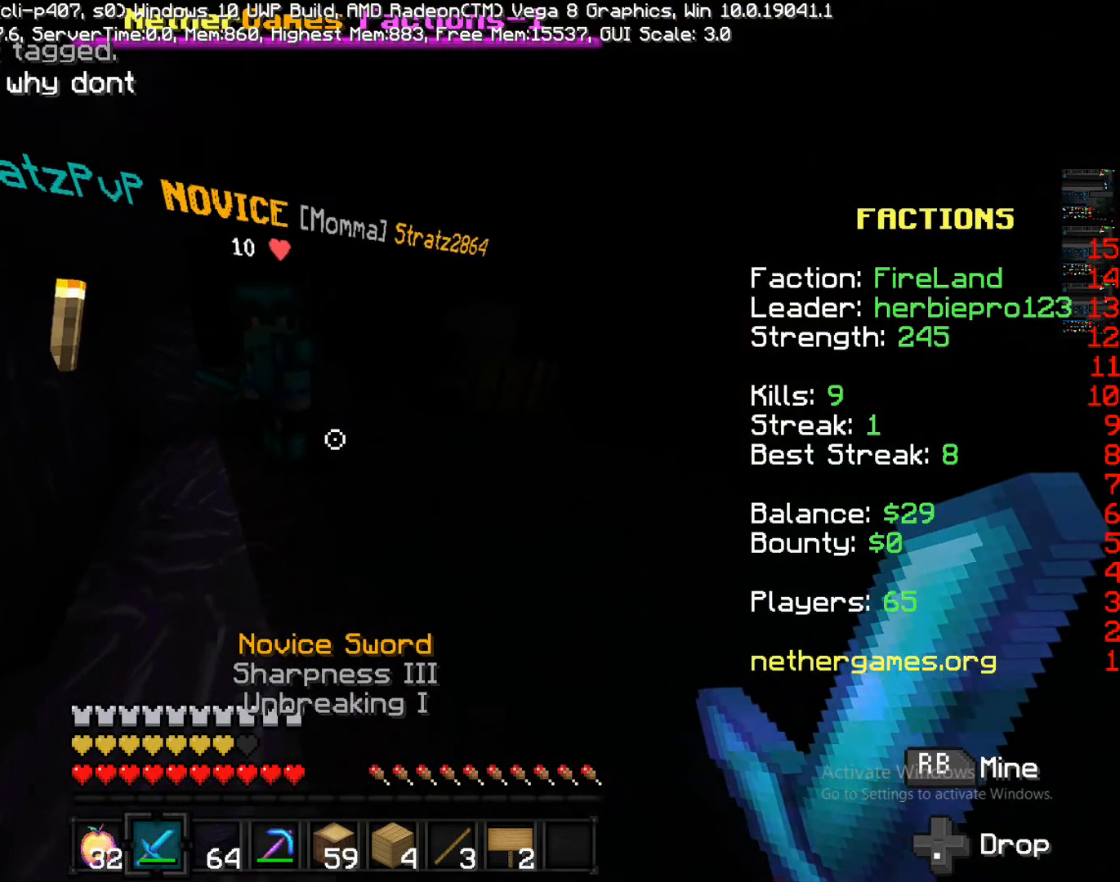
{"buttons": [], "left_stick": "center", "right_stick": "center", "events": [[67, "CIRCLE", "down"], [217, "CIRCLE", "up"], [350, "left_stick", "center"]]}
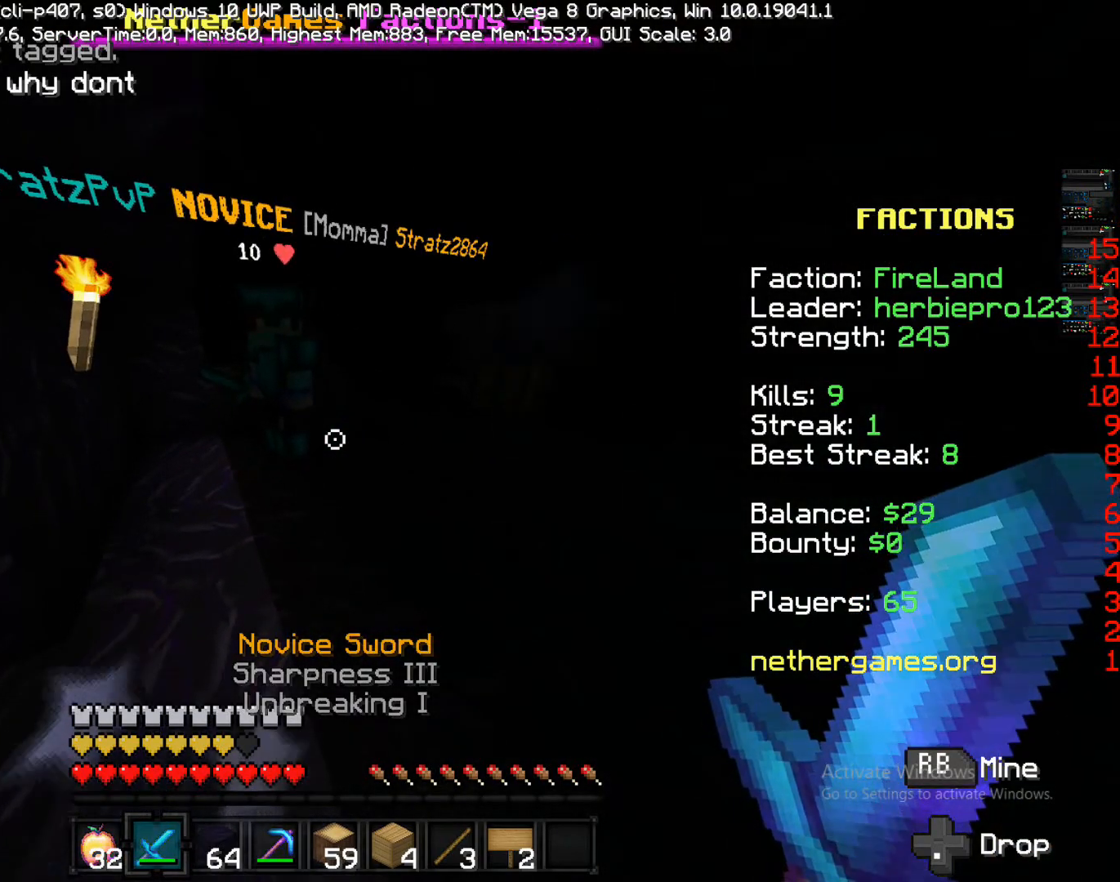
{"buttons": [], "left_stick": "down-right", "right_stick": "right", "events": [[383, "left_stick", "down-right"], [383, "right_stick", "right"]]}
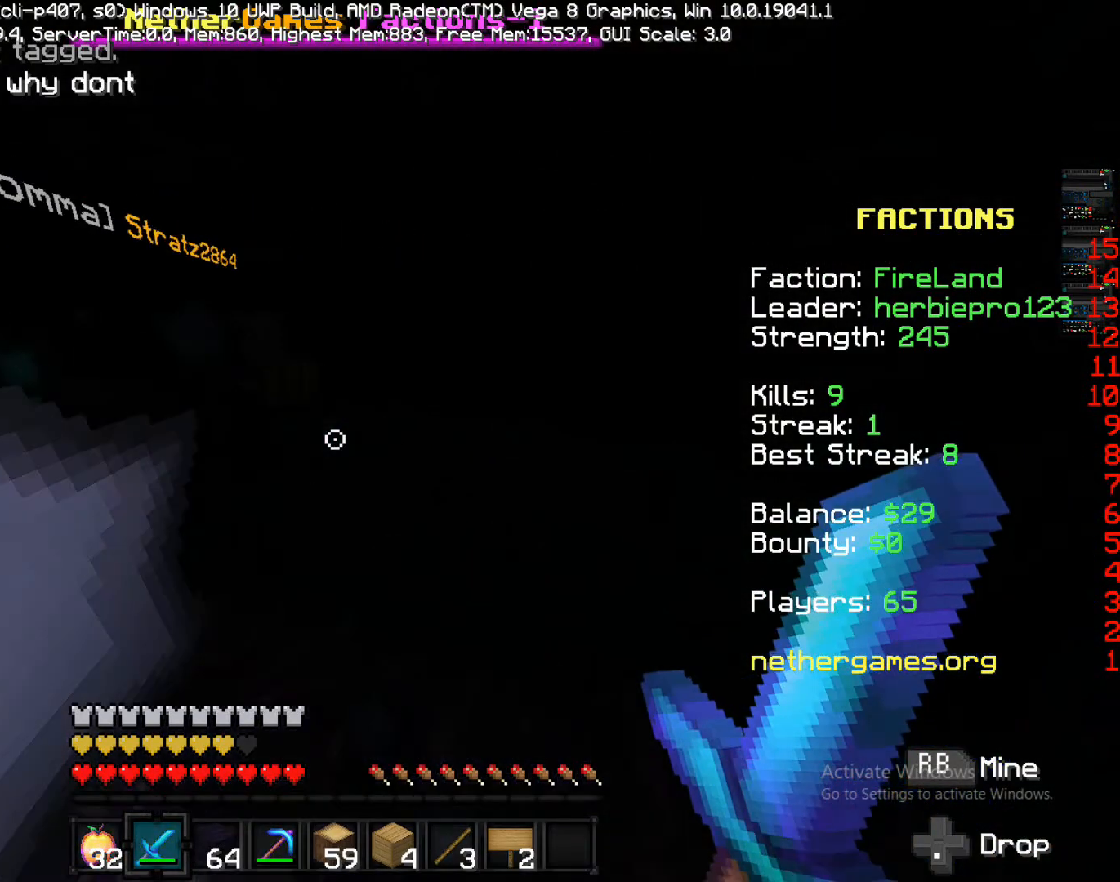
{"buttons": [], "left_stick": "center", "right_stick": "center", "events": [[67, "left_stick", "center"], [217, "right_stick", "center"]]}
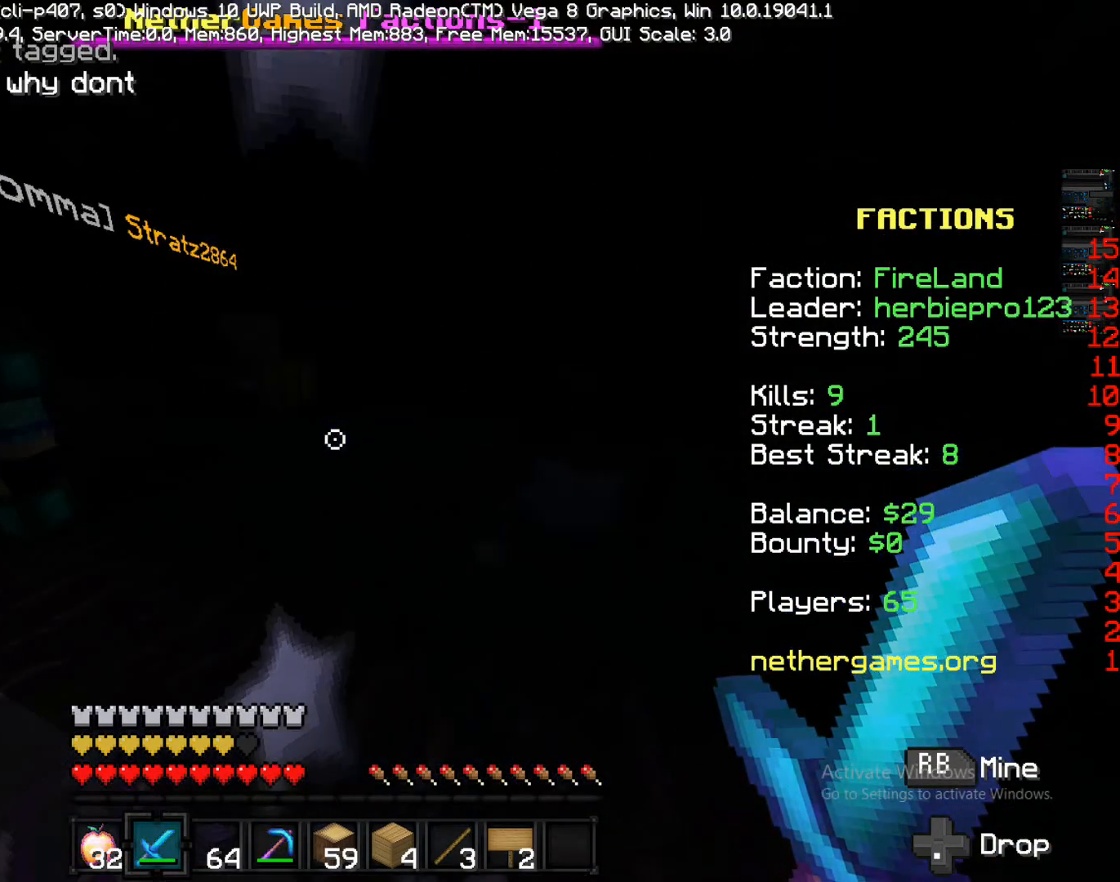
{"buttons": [], "left_stick": "center", "right_stick": "center", "events": []}
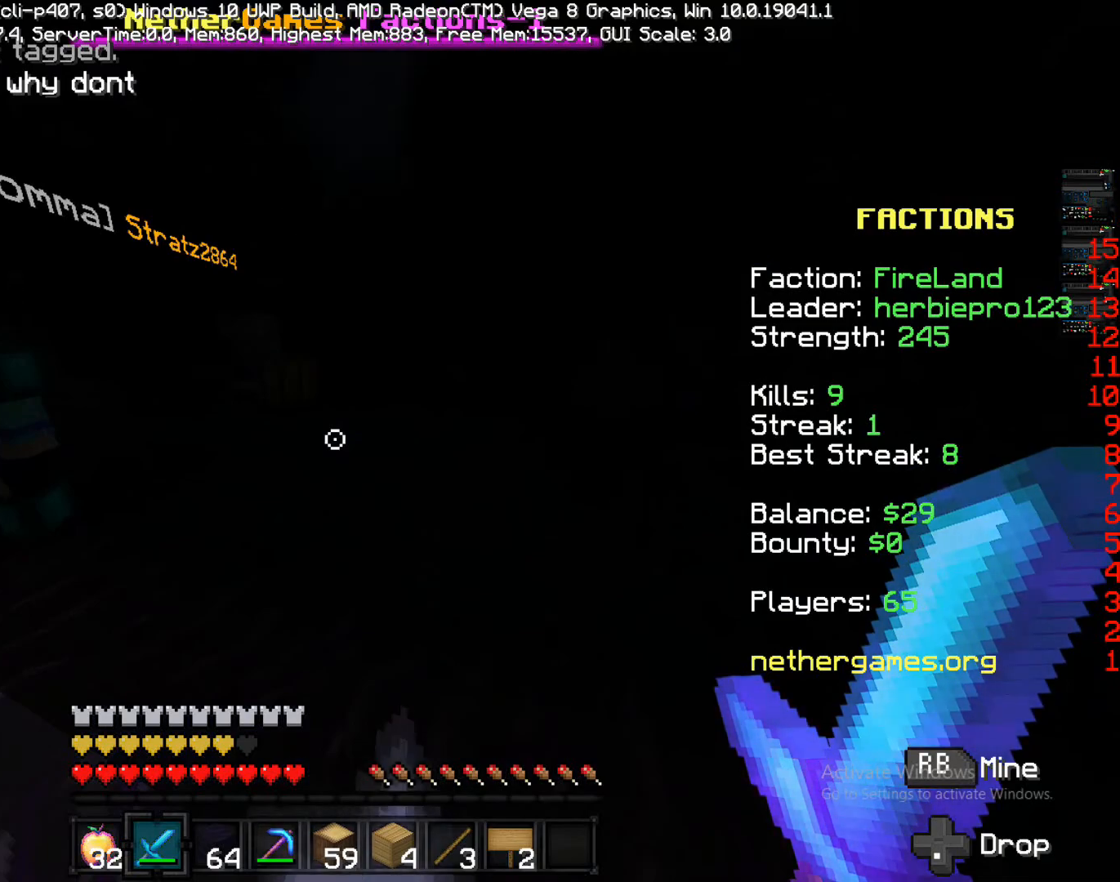
{"buttons": [], "left_stick": "center", "right_stick": "center", "events": []}
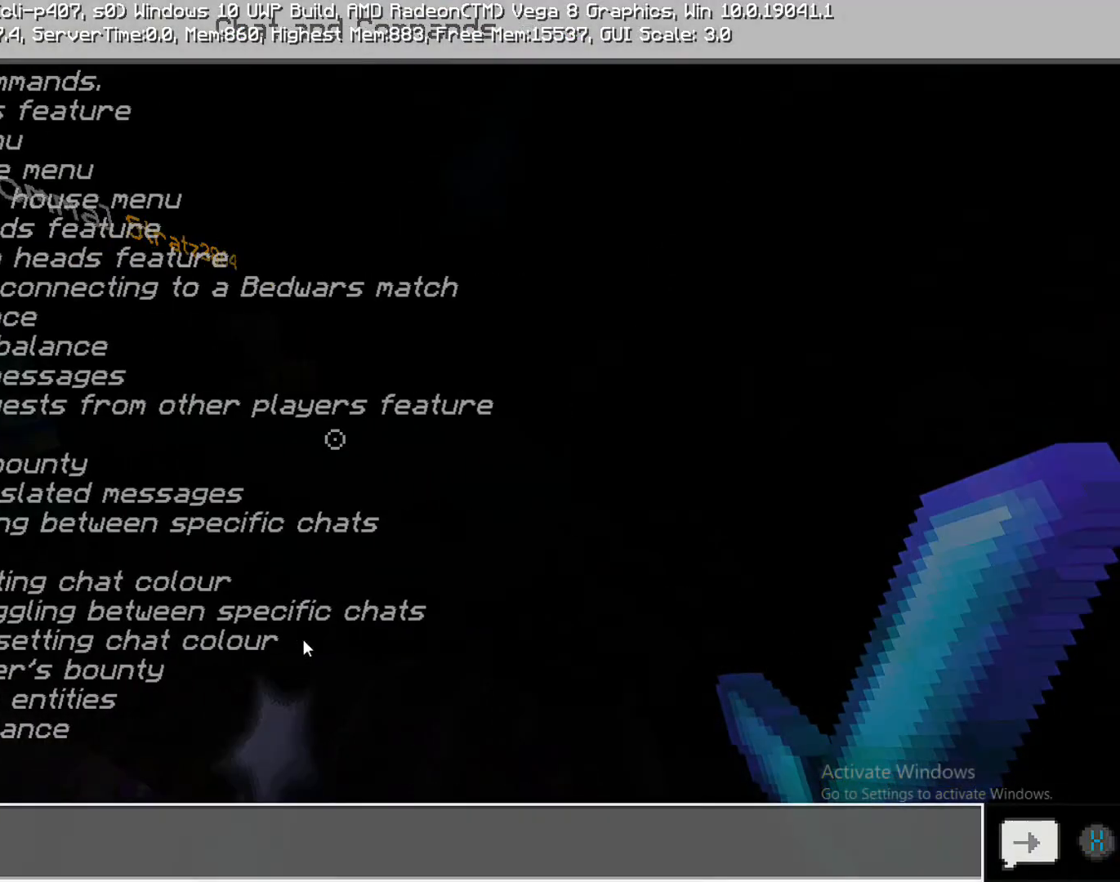
{"buttons": [], "left_stick": "center", "right_stick": "center", "events": []}
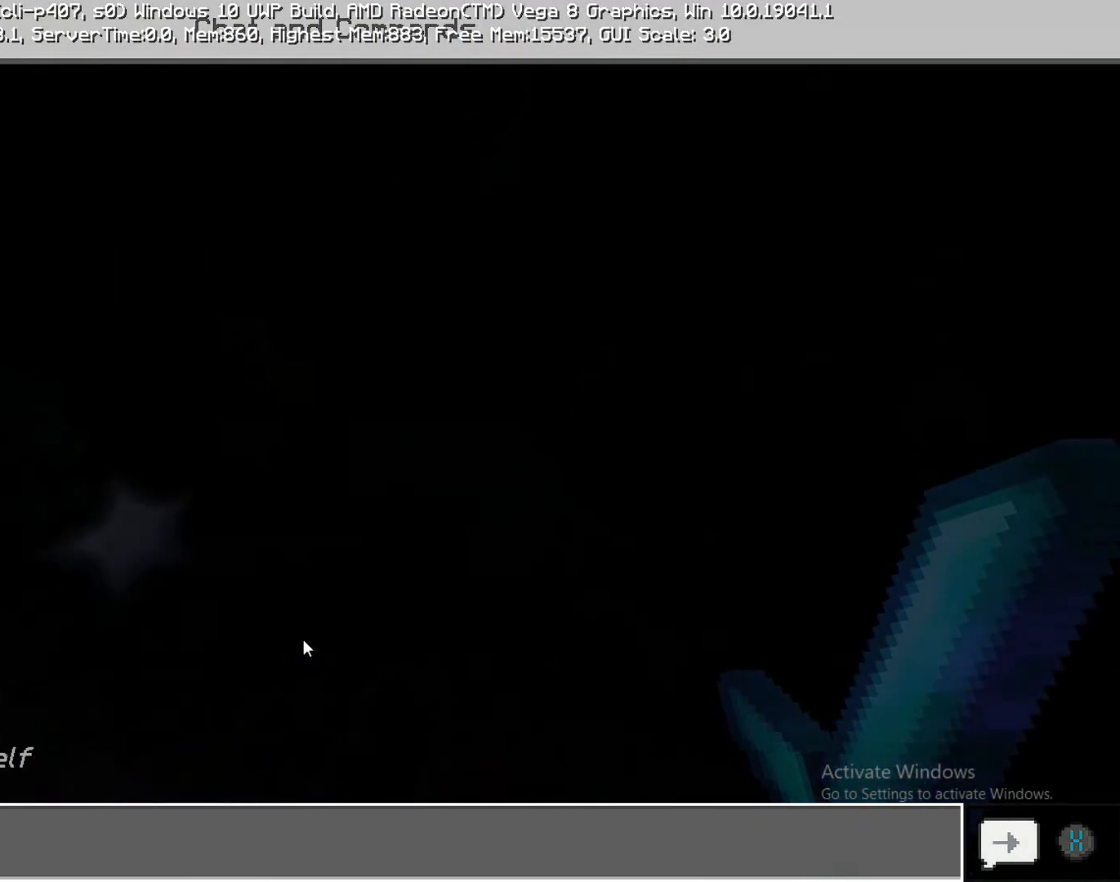
{"buttons": [], "left_stick": "center", "right_stick": "center", "events": []}
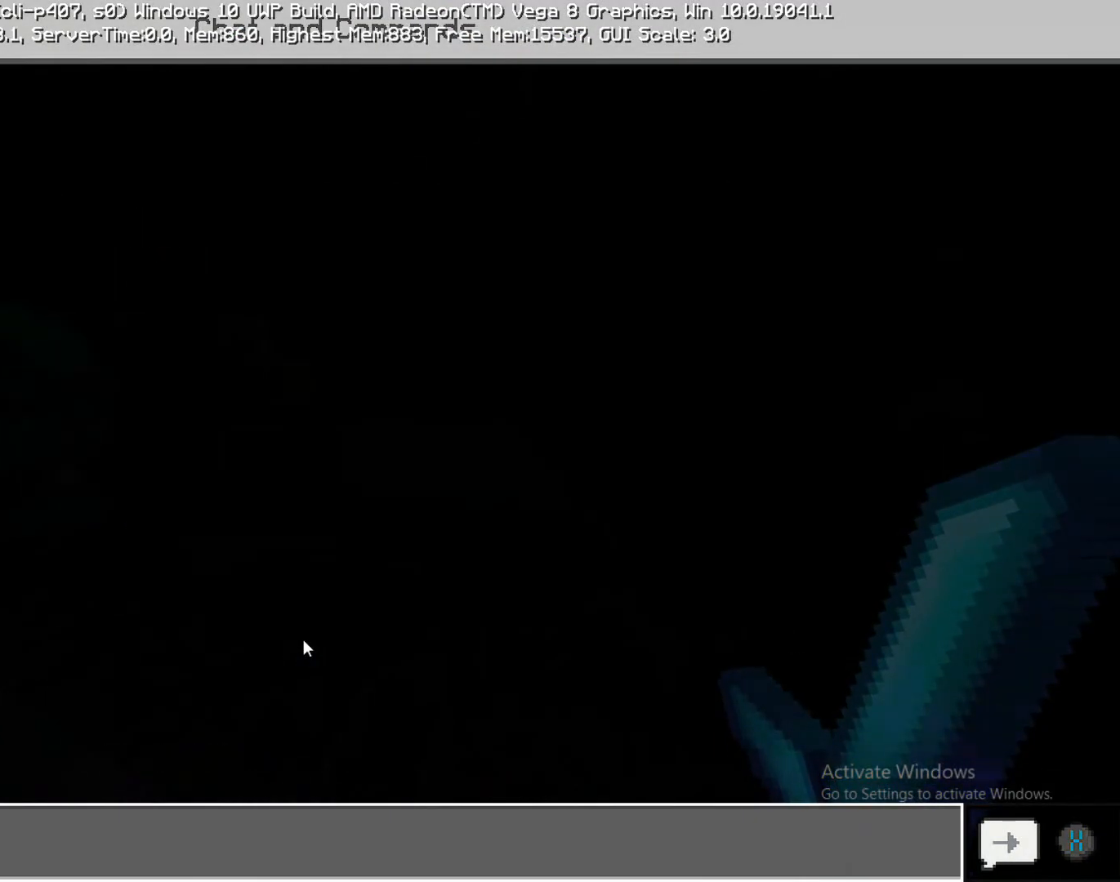
{"buttons": [], "left_stick": "center", "right_stick": "center", "events": []}
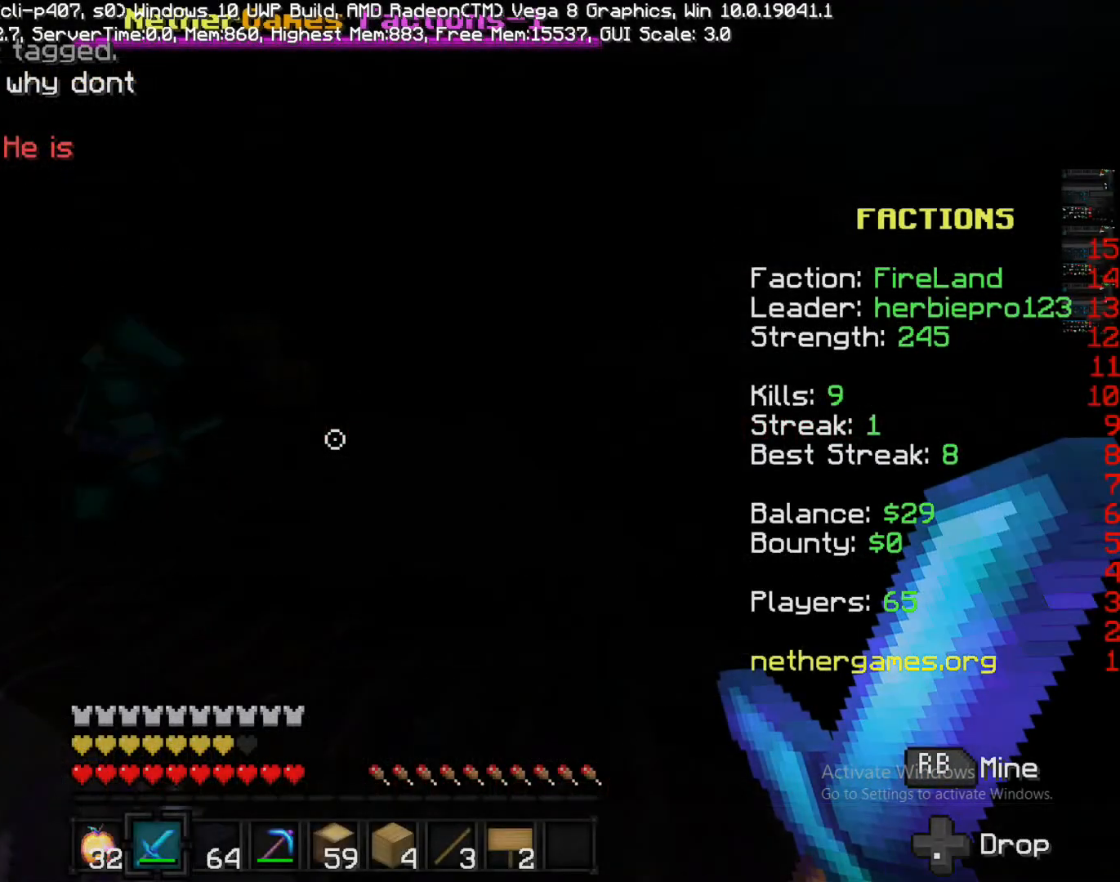
{"buttons": [], "left_stick": "center", "right_stick": "center", "events": []}
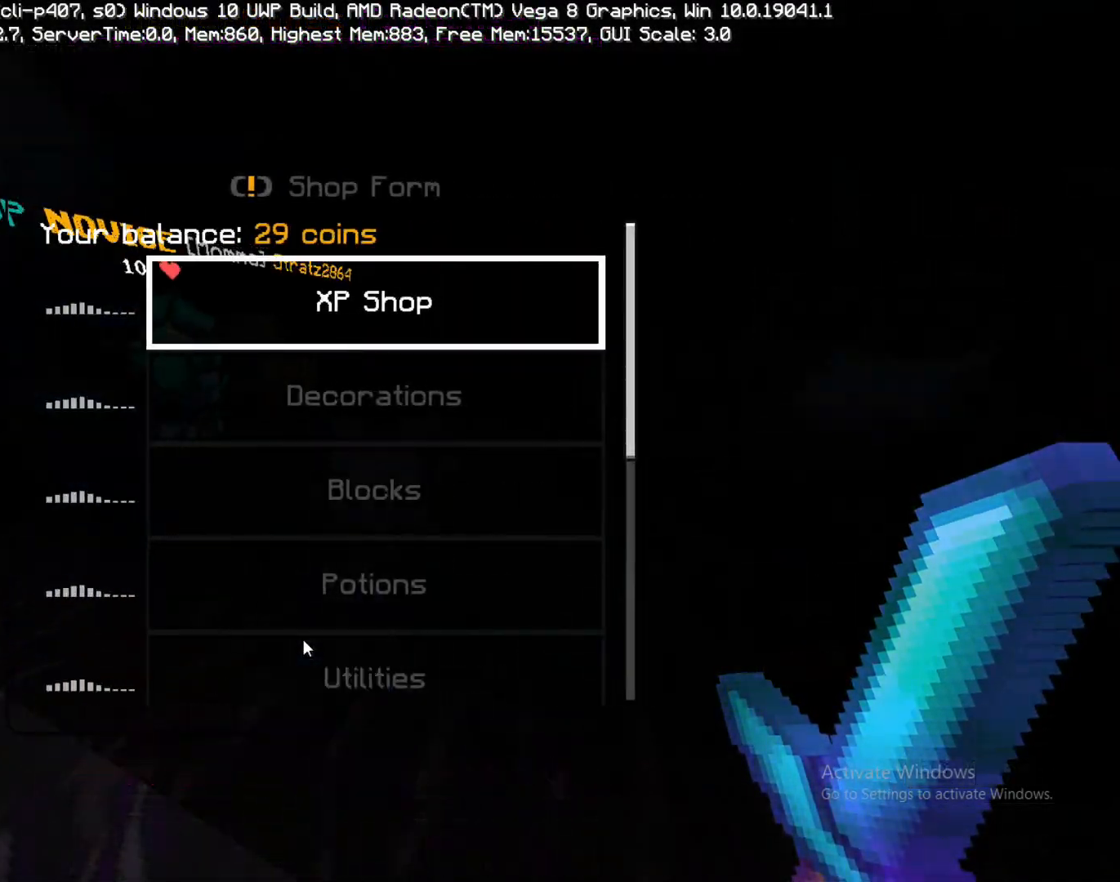
{"buttons": [], "left_stick": "center", "right_stick": "center", "events": []}
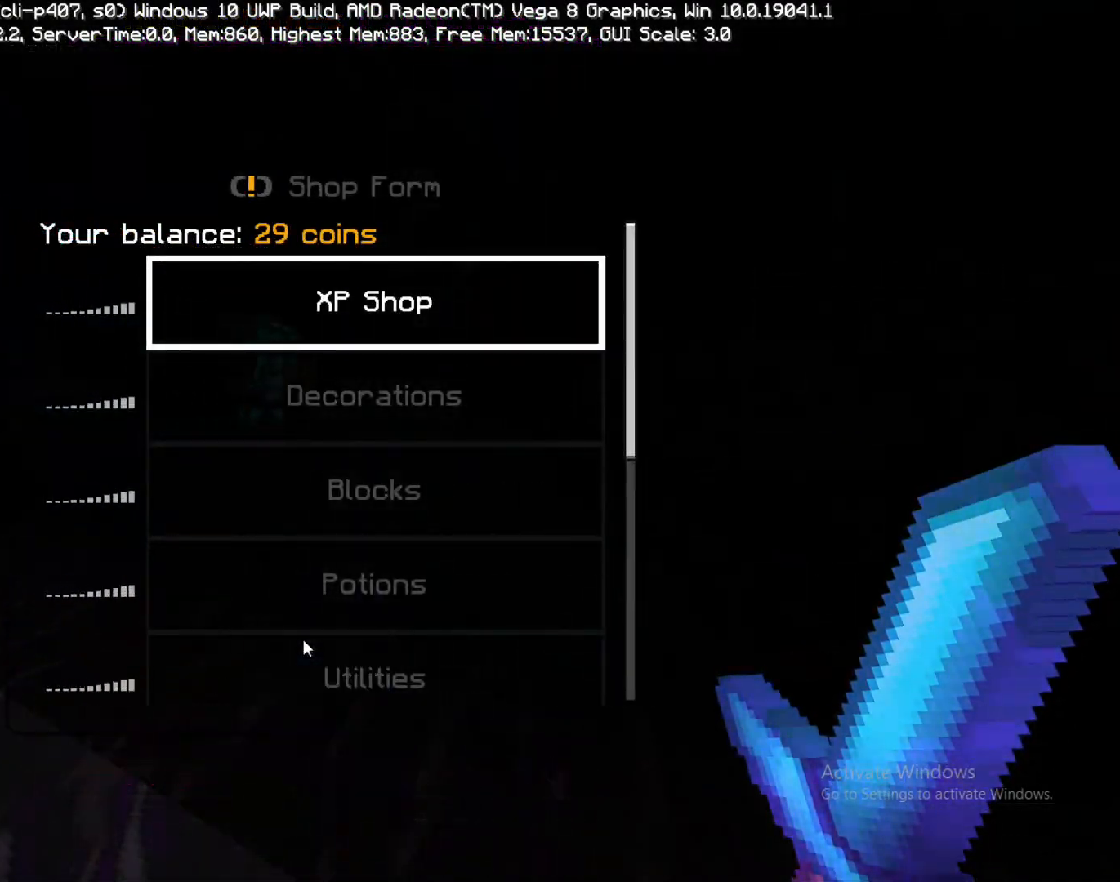
{"buttons": [], "left_stick": "down", "right_stick": "center", "events": [[400, "left_stick", "down"]]}
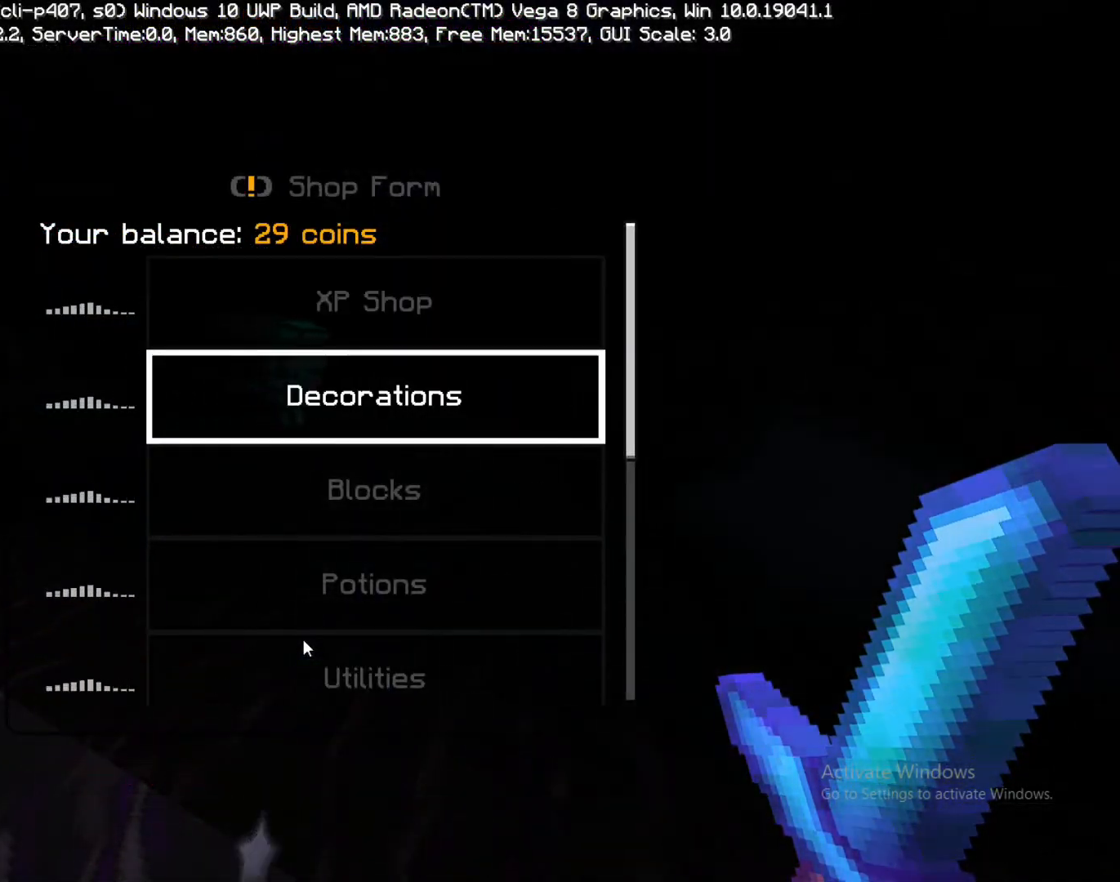
{"buttons": [], "left_stick": "center", "right_stick": "center", "events": [[217, "left_stick", "center"], [300, "left_stick", "down"], [383, "left_stick", "center"]]}
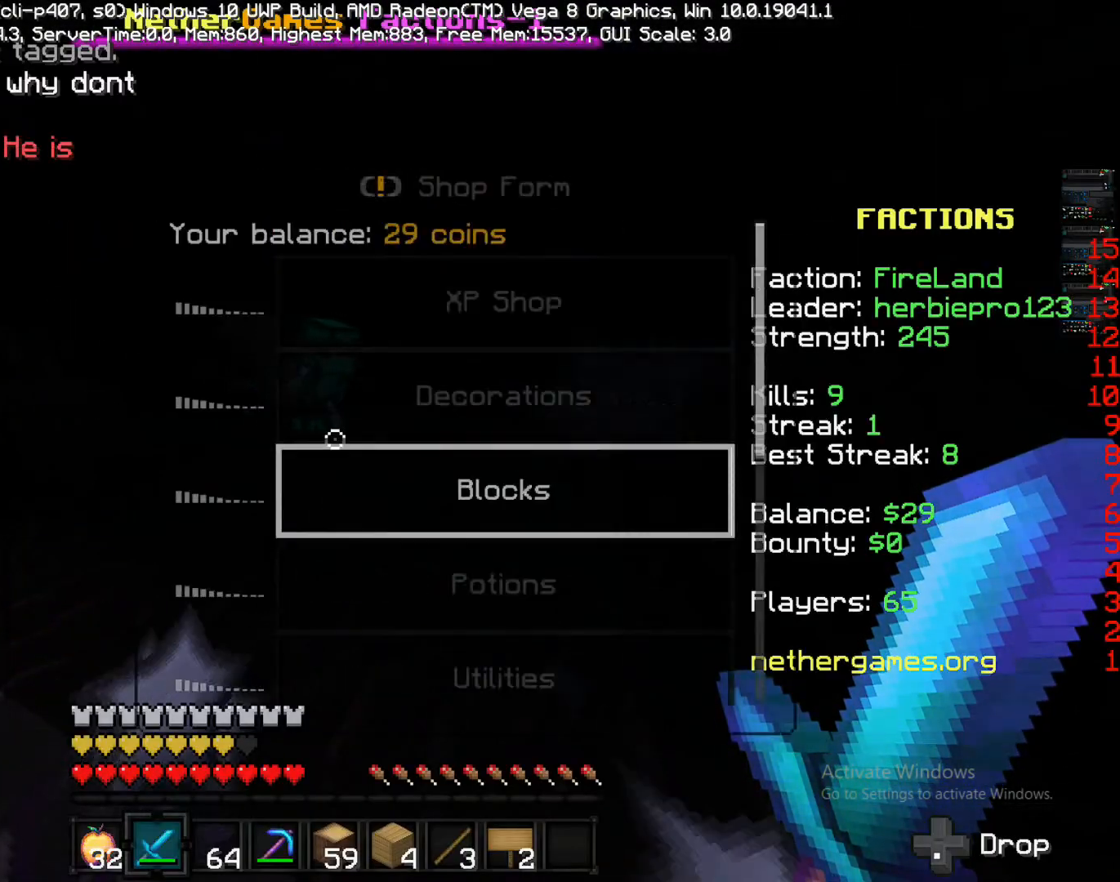
{"buttons": [], "left_stick": "center", "right_stick": "center", "events": [[33, "CROSS", "down"], [150, "CROSS", "up"]]}
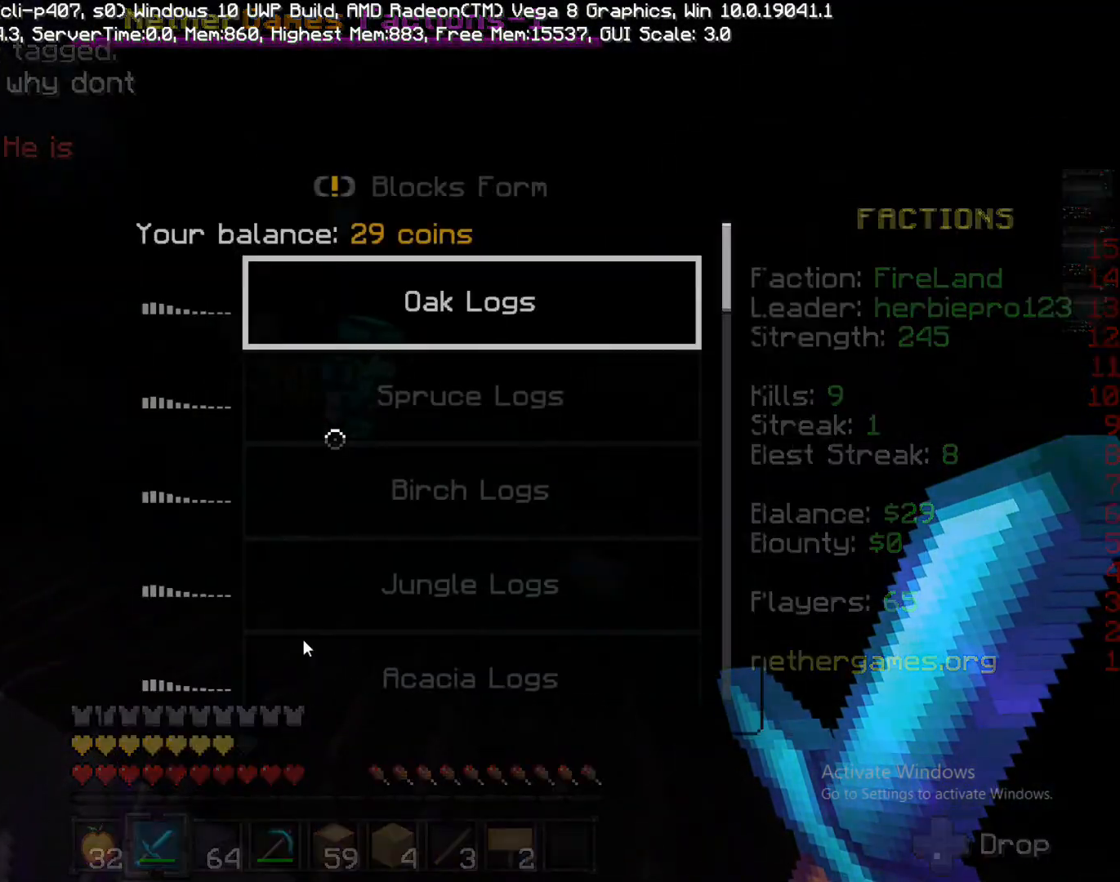
{"buttons": [], "left_stick": "down", "right_stick": "center", "events": [[417, "left_stick", "down"]]}
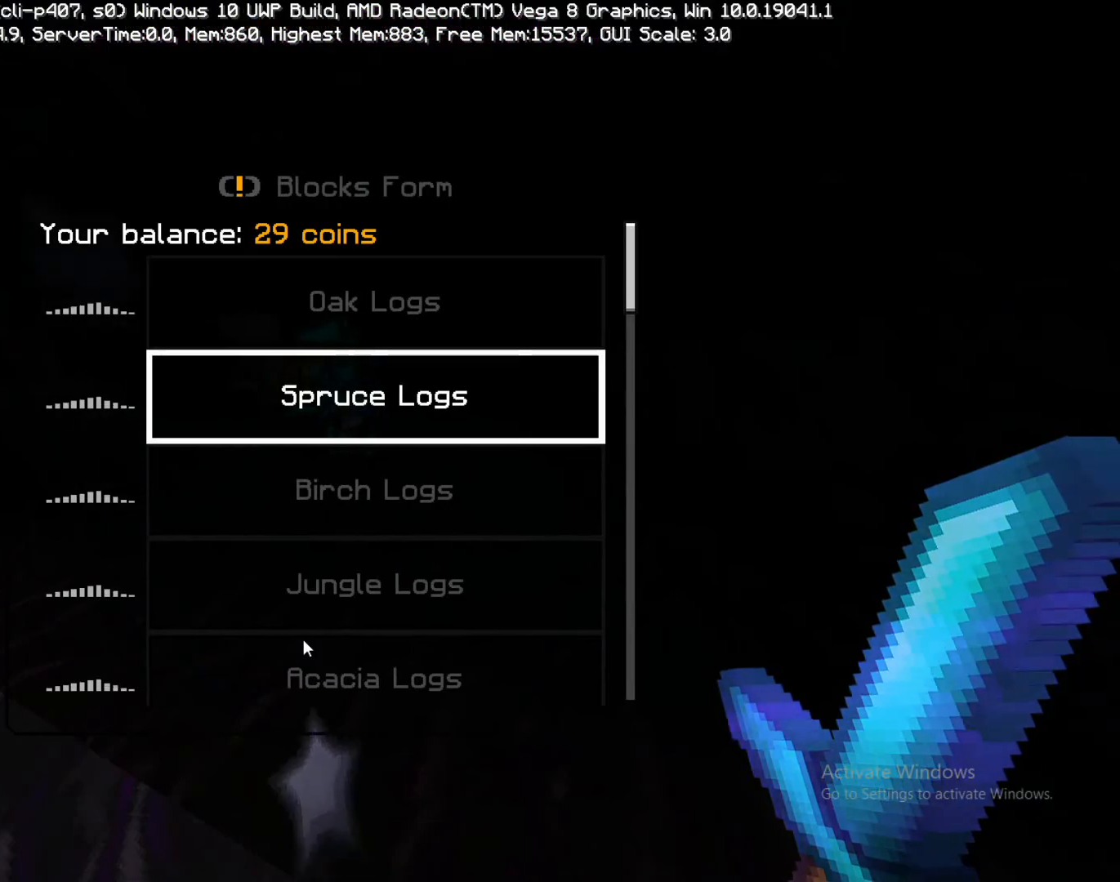
{"buttons": [], "left_stick": "center", "right_stick": "center", "events": [[233, "left_stick", "center"]]}
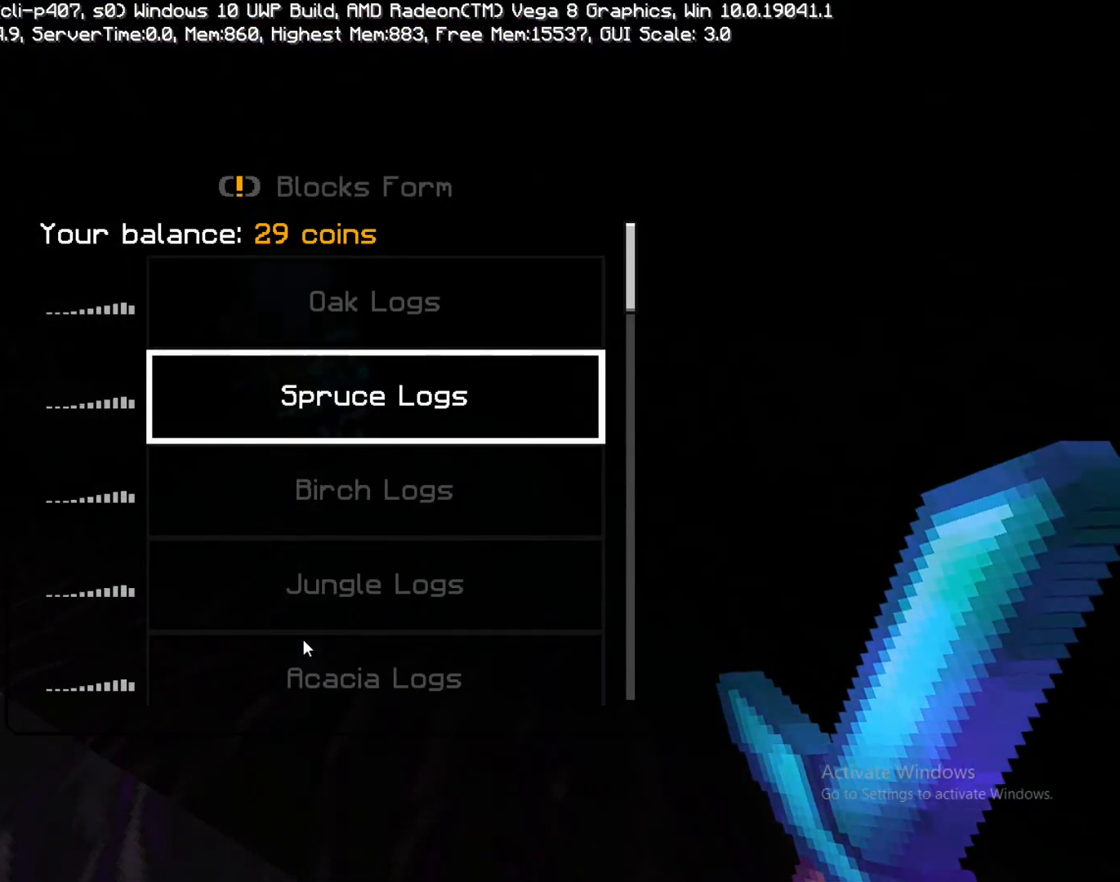
{"buttons": [], "left_stick": "center", "right_stick": "center", "events": []}
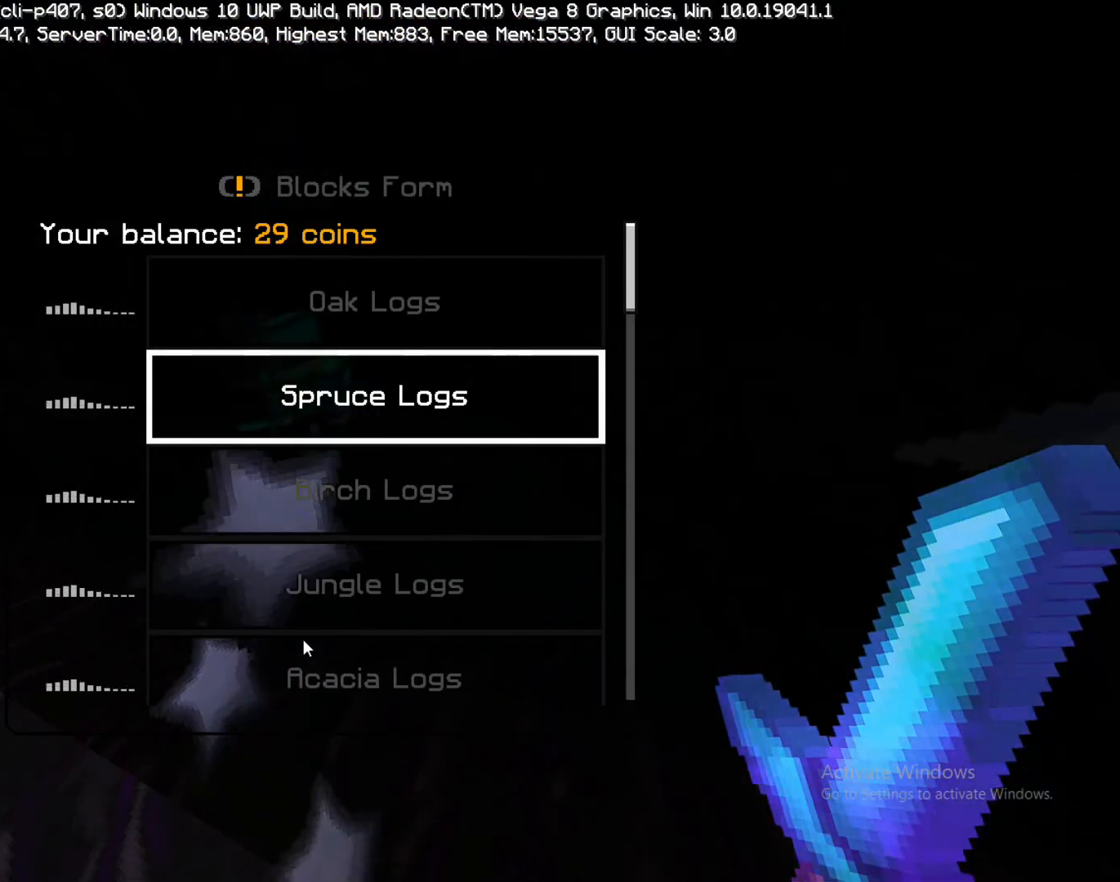
{"buttons": [], "left_stick": "center", "right_stick": "center", "events": [[133, "left_stick", "up"], [383, "left_stick", "center"]]}
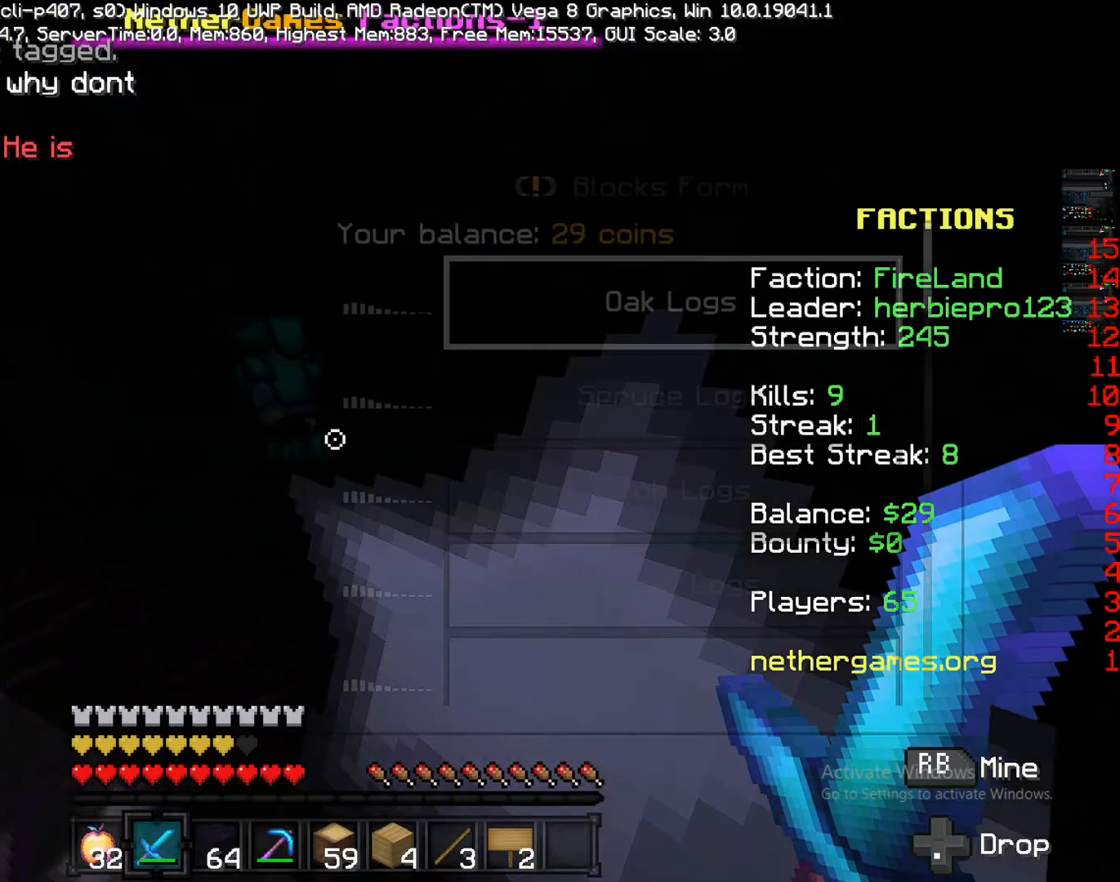
{"buttons": [], "left_stick": "center", "right_stick": "center", "events": [[17, "CROSS", "down"], [83, "CROSS", "up"]]}
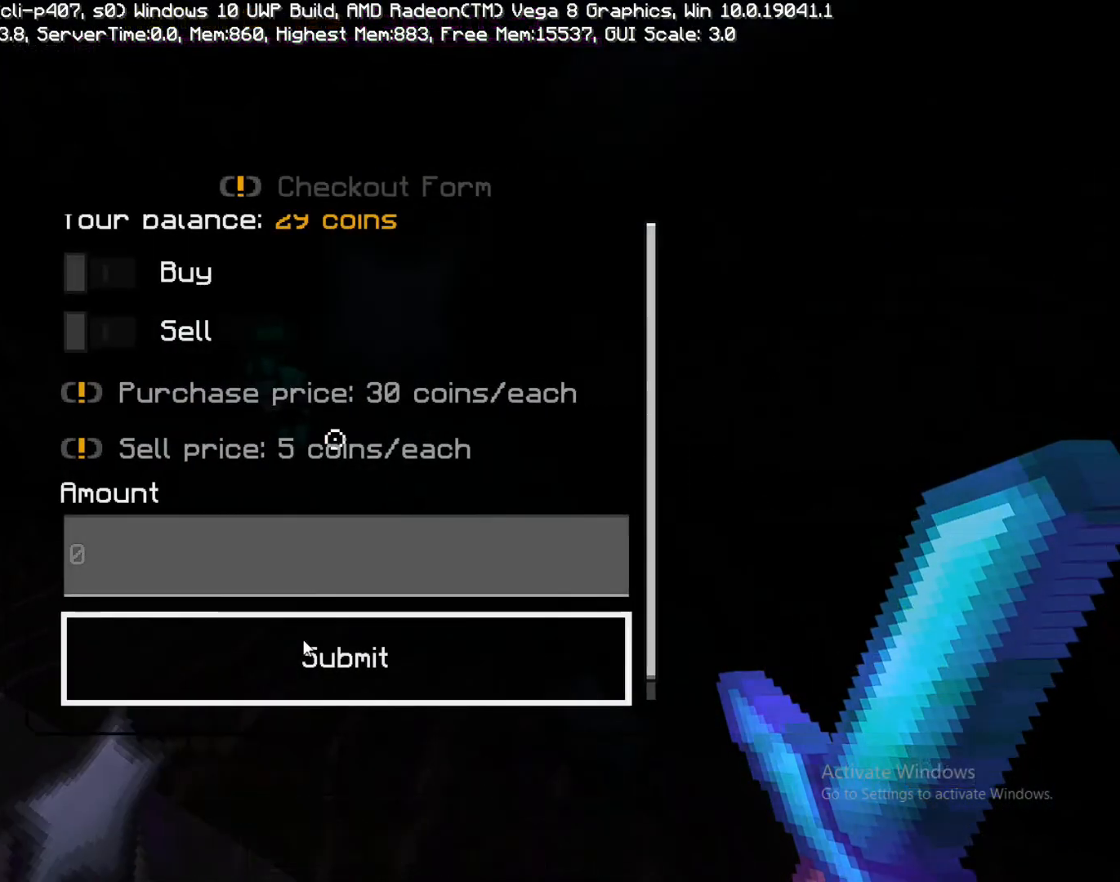
{"buttons": [], "left_stick": "center", "right_stick": "center", "events": []}
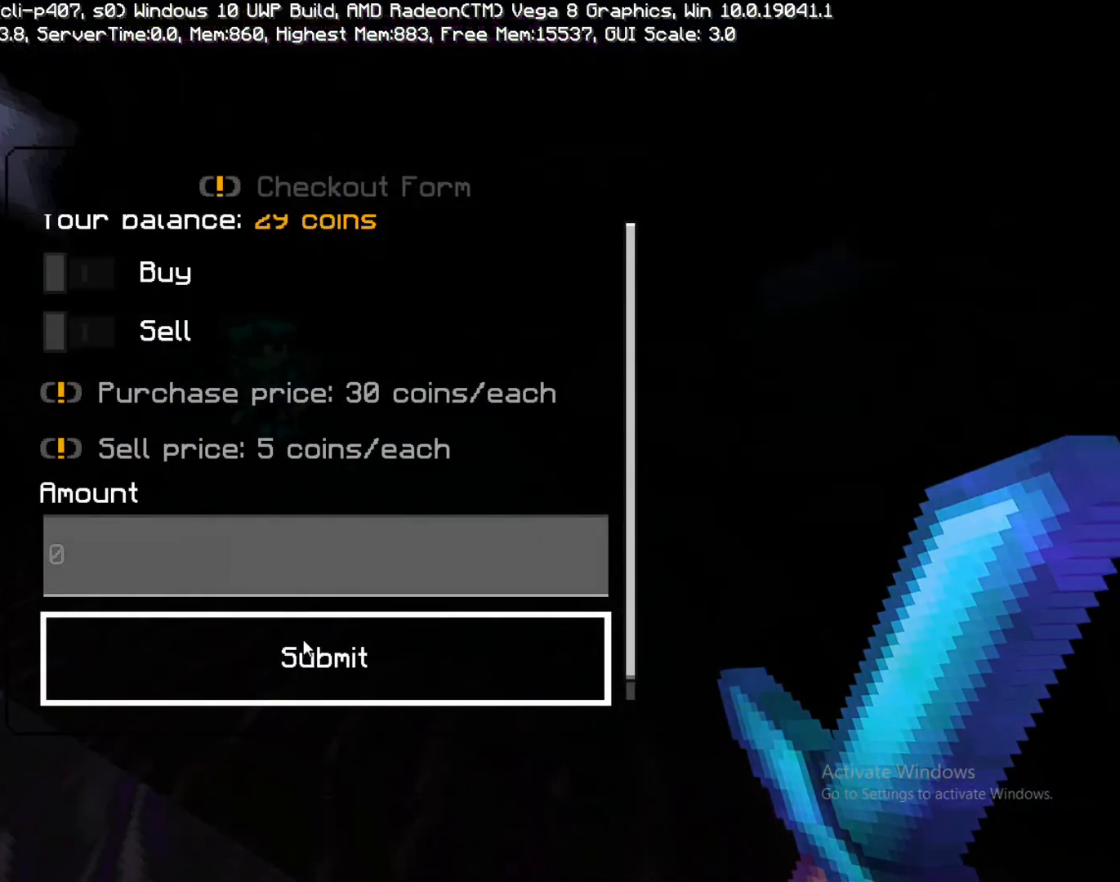
{"buttons": [], "left_stick": "center", "right_stick": "center", "events": [[150, "left_stick", "up"], [350, "left_stick", "center"]]}